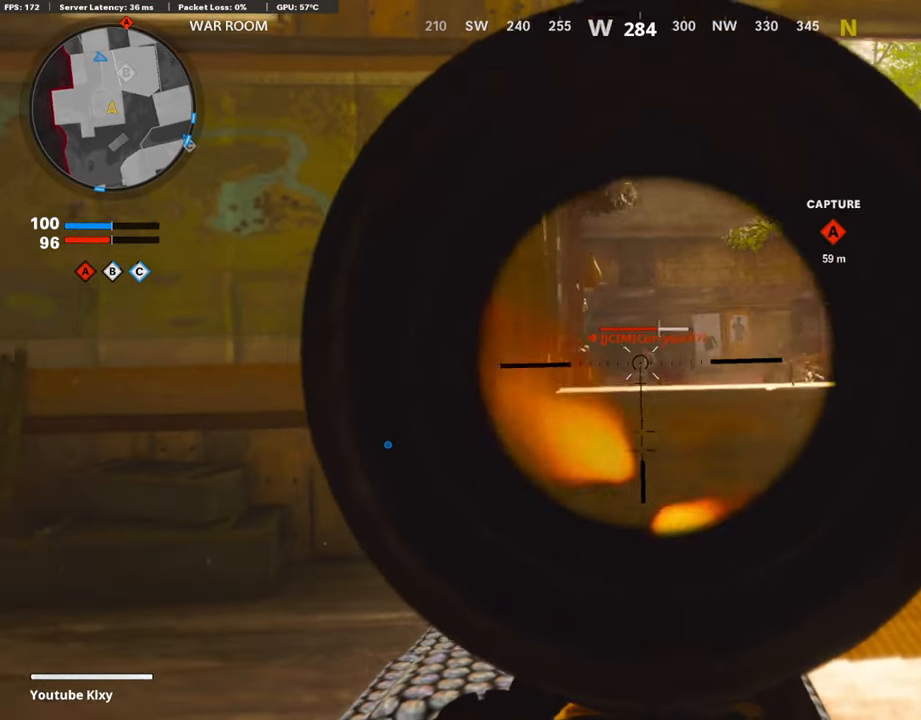
Gameplay with a controller (PlayStation layout); each line is a JSON object with the inputs held at the frame after it. "events" lists button and stick changes between this image and that frame as [ms after this image, input, new state], when the widget could be followed in between.
{"buttons": ["L1", "R1"], "left_stick": "up", "right_stick": "left", "events": [[101, "right_stick", "center"], [185, "right_stick", "left"], [504, "left_stick", "up"]]}
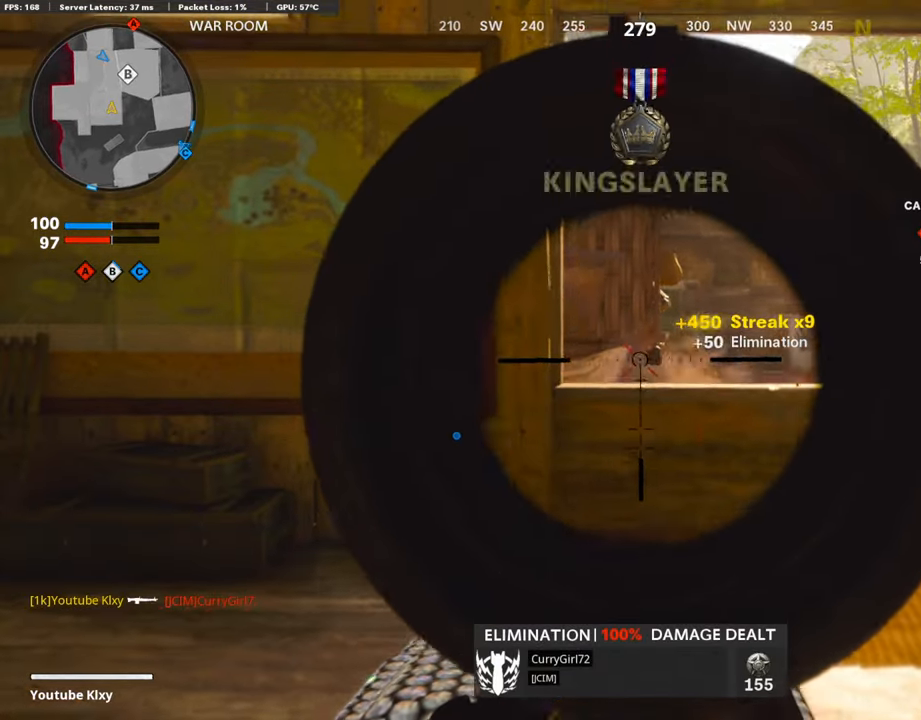
{"buttons": ["L1"], "left_stick": "left", "right_stick": "center", "events": [[33, "right_stick", "right"], [67, "R1", "up"], [101, "left_stick", "left"], [151, "right_stick", "center"]]}
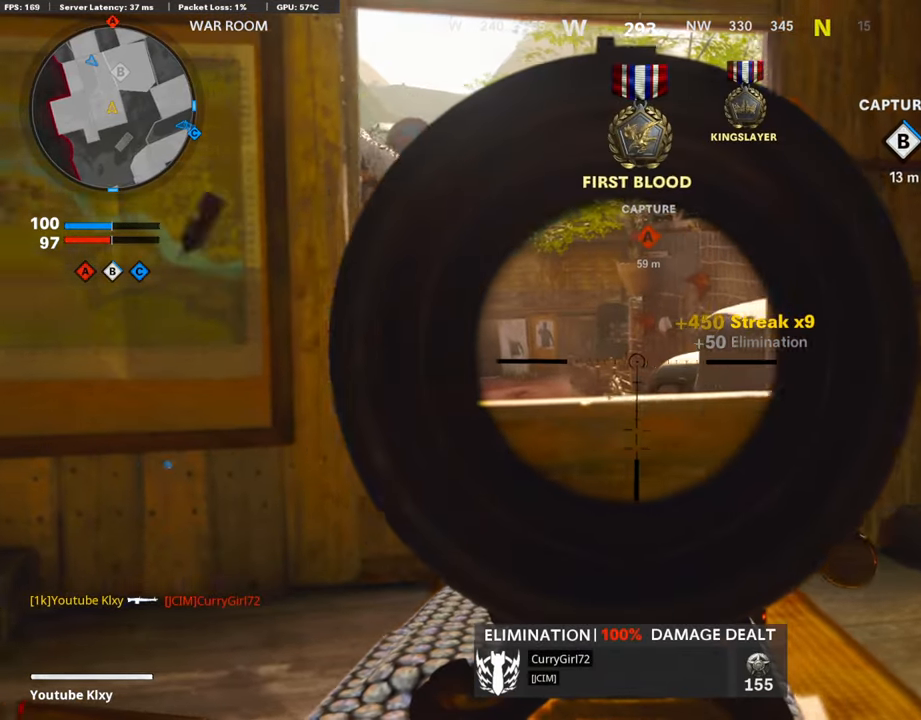
{"buttons": ["L3"], "left_stick": "up-left", "right_stick": "left", "events": [[285, "left_stick", "up-left"], [436, "L1", "up"], [453, "L3", "down"], [453, "right_stick", "left"]]}
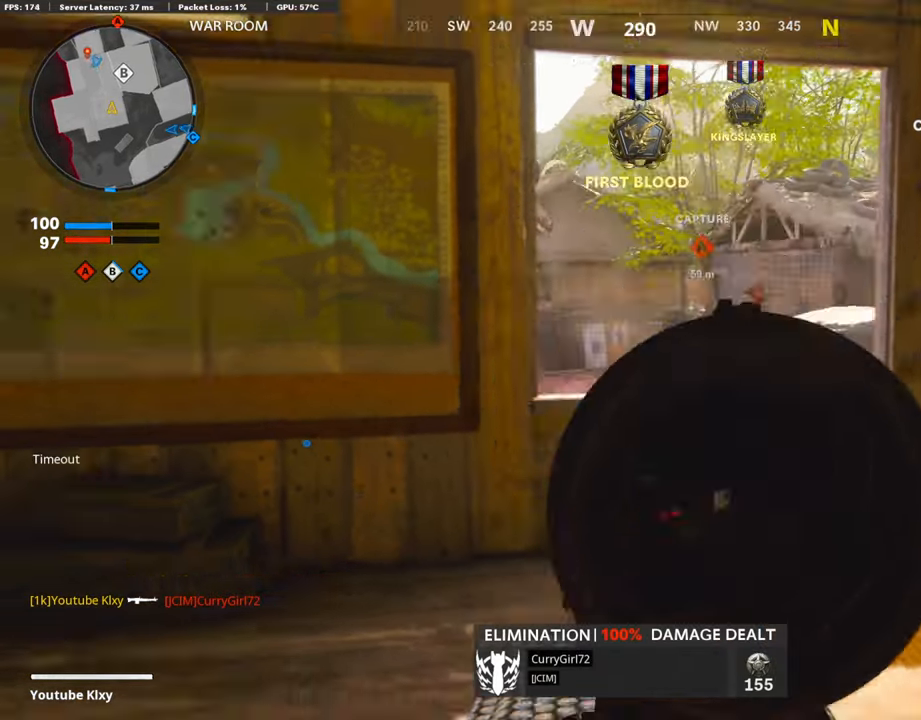
{"buttons": ["L3", "R3"], "left_stick": "up-left", "right_stick": "right", "events": [[151, "right_stick", "center"], [436, "R3", "down"], [470, "right_stick", "right"]]}
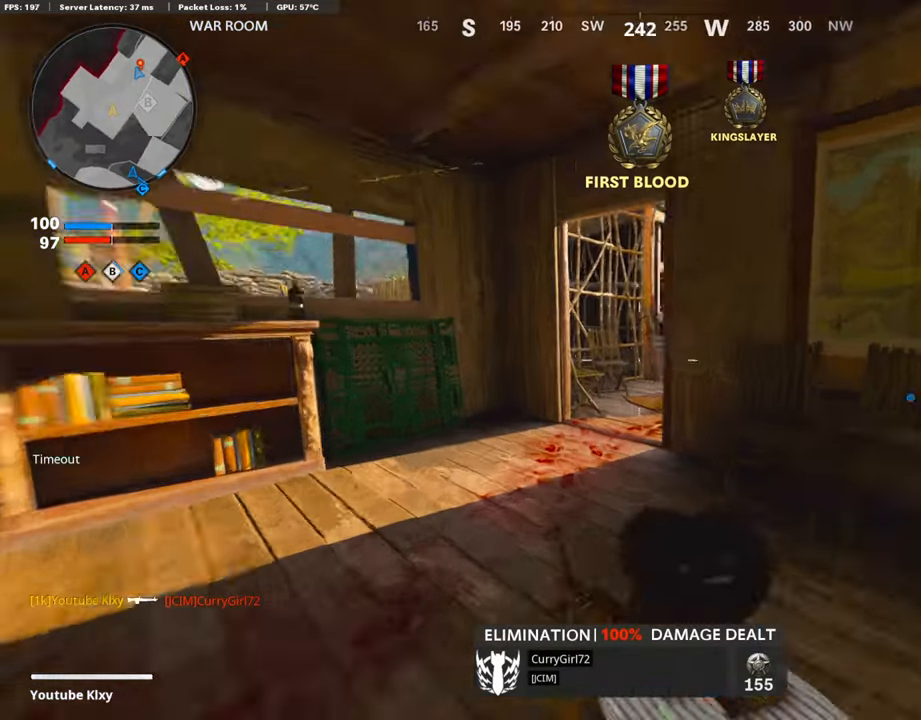
{"buttons": ["L1", "R3"], "left_stick": "right", "right_stick": "center", "events": [[100, "L3", "up"], [100, "R3", "up"], [117, "right_stick", "center"], [168, "L1", "down"], [252, "right_stick", "right"], [403, "left_stick", "right"], [470, "R3", "down"], [470, "right_stick", "center"]]}
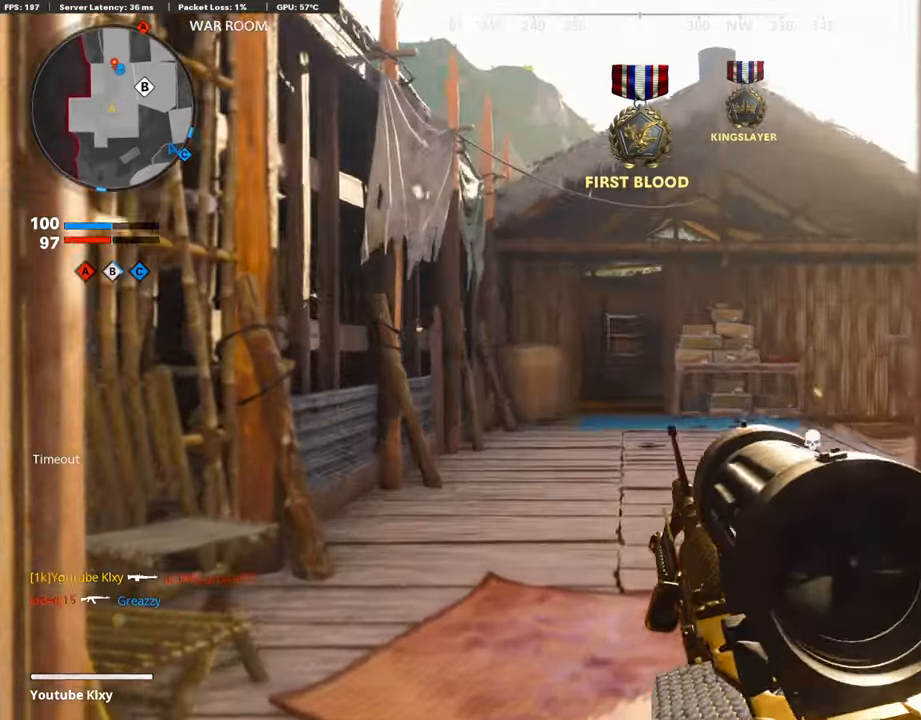
{"buttons": ["L1"], "left_stick": "center", "right_stick": "center", "events": [[134, "left_stick", "center"], [436, "R3", "up"]]}
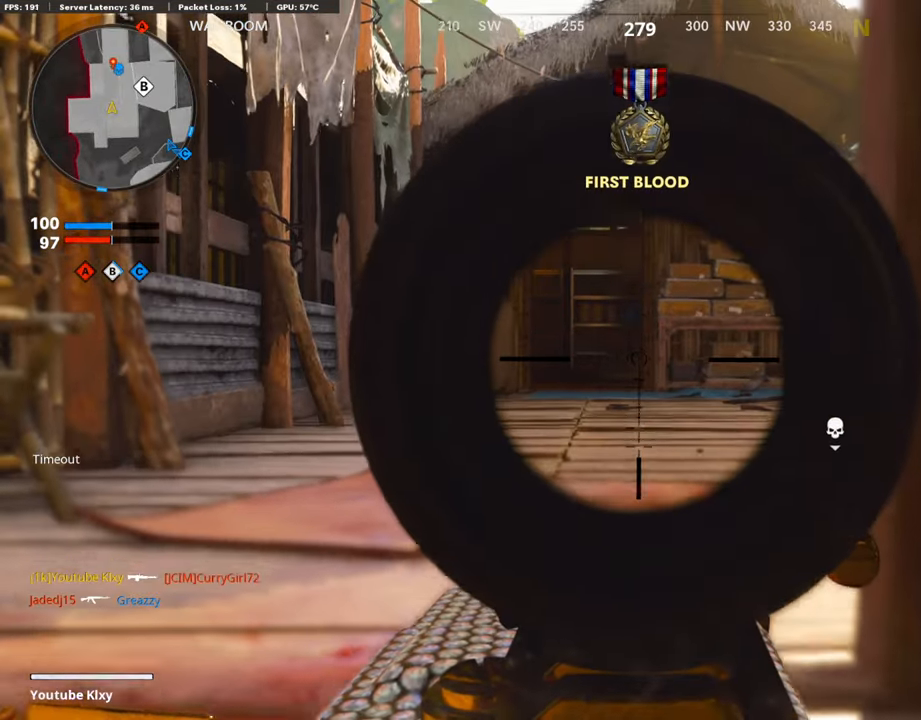
{"buttons": ["L1"], "left_stick": "center", "right_stick": "center", "events": []}
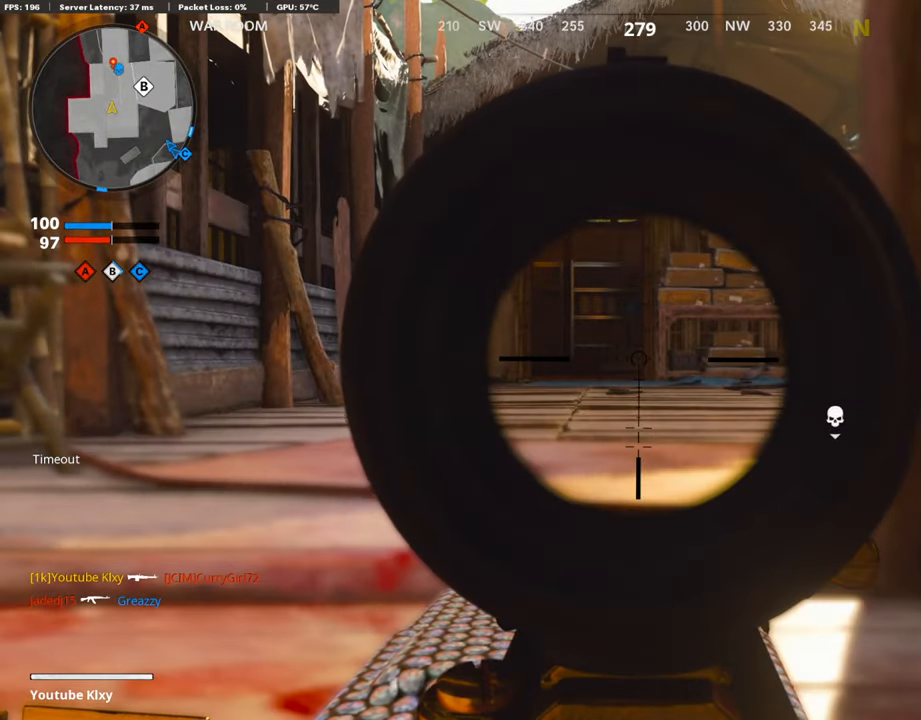
{"buttons": ["L1", "R3"], "left_stick": "up-left", "right_stick": "center", "events": [[403, "R3", "down"], [471, "left_stick", "up-left"]]}
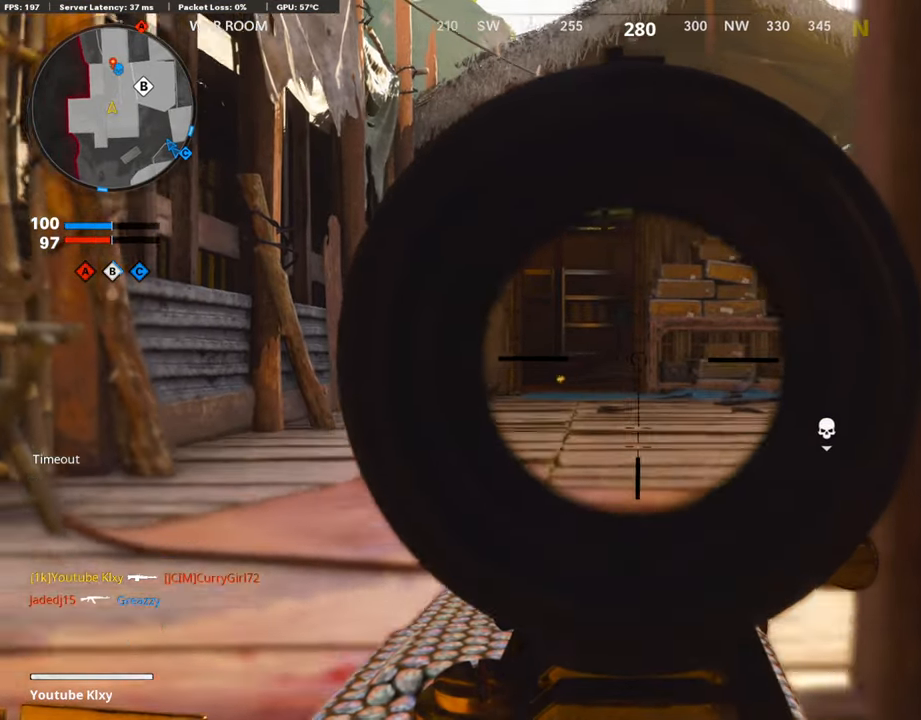
{"buttons": ["L1"], "left_stick": "left", "right_stick": "center", "events": [[17, "R3", "up"], [17, "right_stick", "right"], [68, "left_stick", "left"], [185, "right_stick", "center"], [236, "right_stick", "right"], [303, "right_stick", "down-right"], [404, "right_stick", "center"]]}
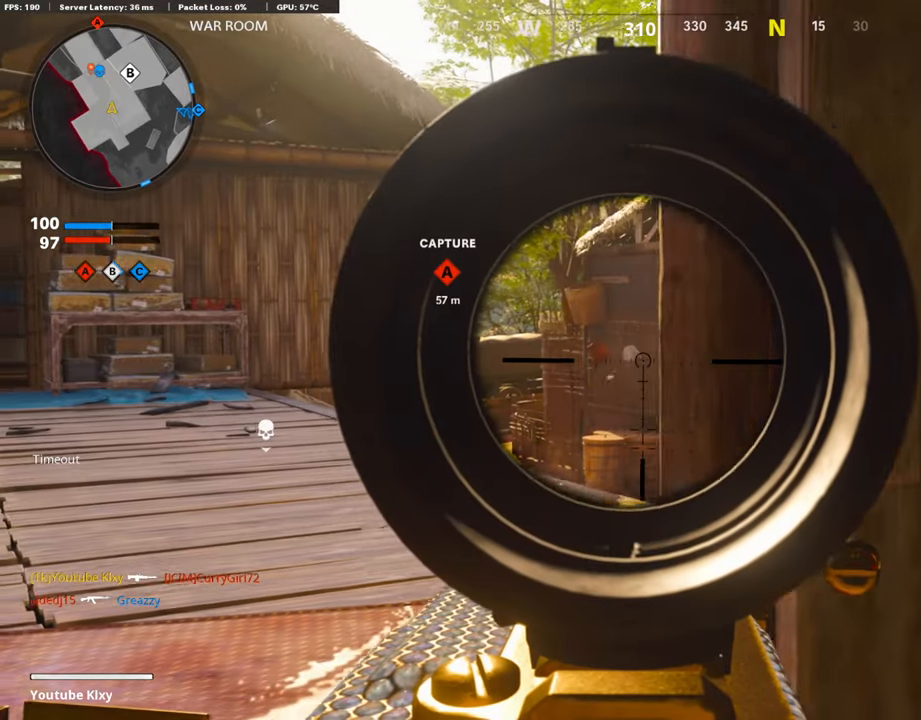
{"buttons": ["L1"], "left_stick": "right", "right_stick": "center", "events": [[67, "right_stick", "down"], [235, "right_stick", "left"], [269, "left_stick", "center"], [319, "left_stick", "right"], [353, "right_stick", "center"]]}
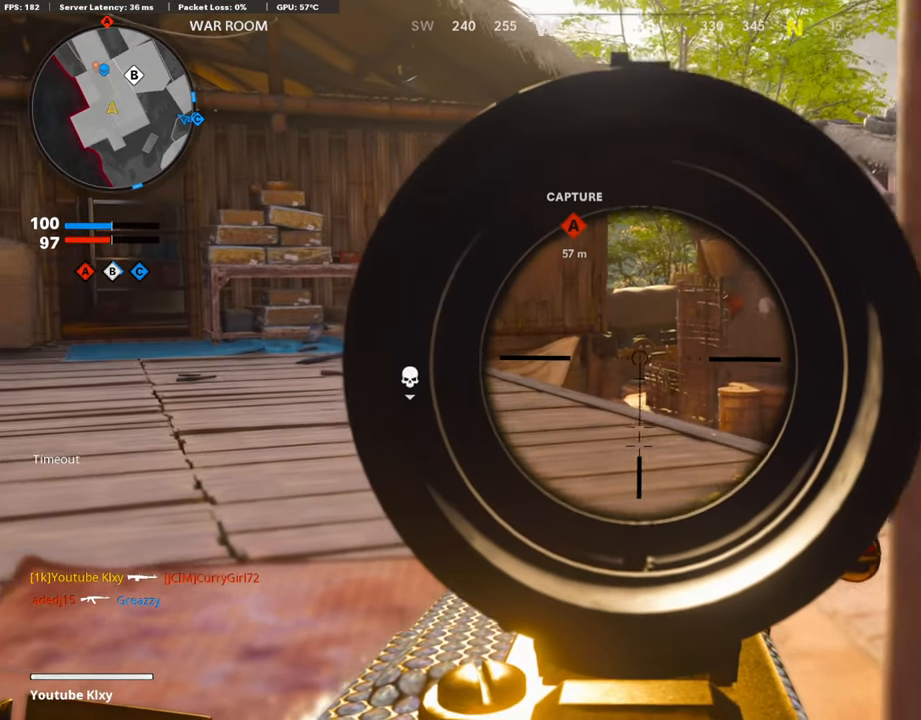
{"buttons": ["L1"], "left_stick": "left", "right_stick": "center", "events": [[202, "left_stick", "left"]]}
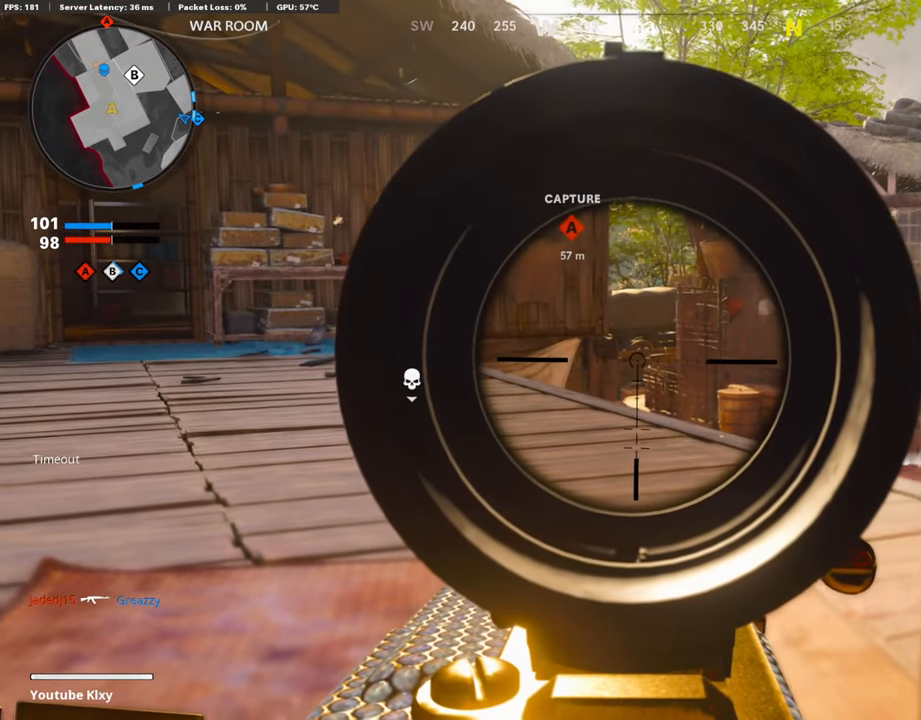
{"buttons": ["L1"], "left_stick": "left", "right_stick": "center", "events": [[151, "left_stick", "center"], [218, "left_stick", "right"], [420, "left_stick", "center"], [487, "left_stick", "left"]]}
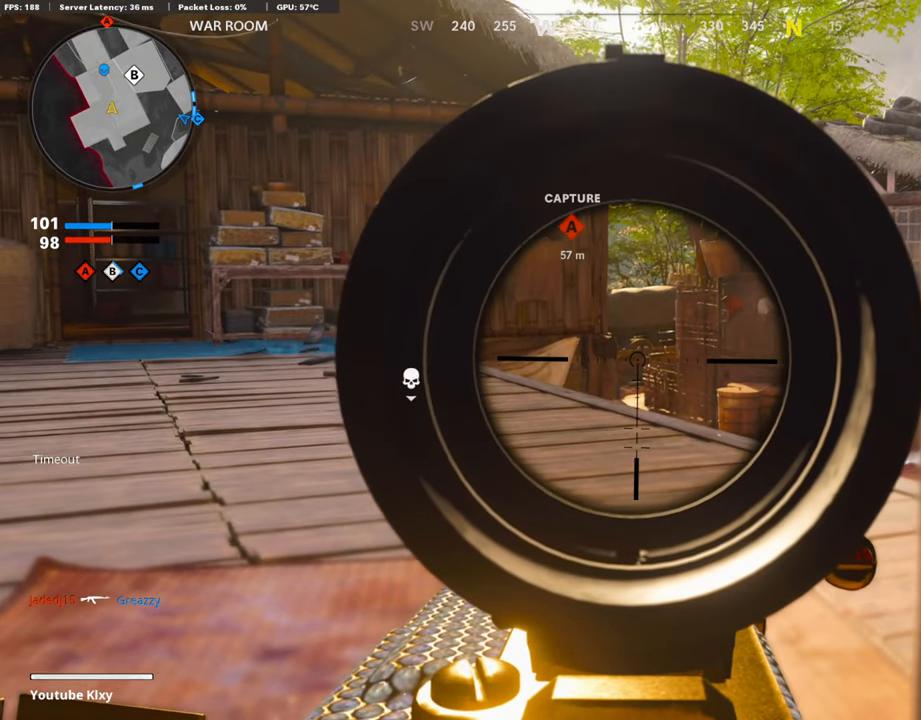
{"buttons": ["L1"], "left_stick": "center", "right_stick": "center", "events": [[118, "left_stick", "center"]]}
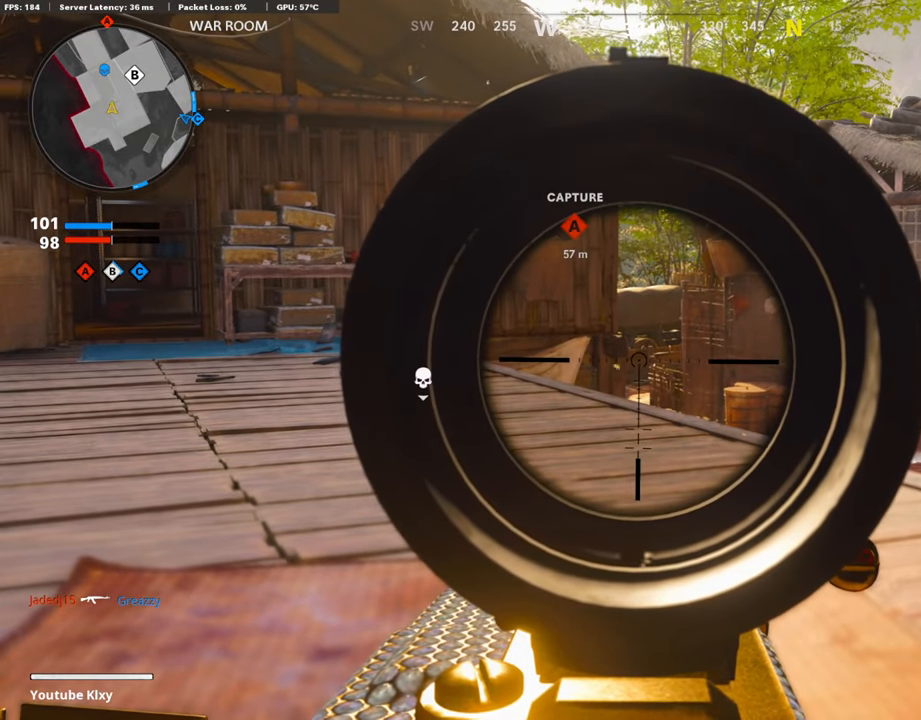
{"buttons": ["L1"], "left_stick": "right", "right_stick": "center", "events": [[487, "left_stick", "right"]]}
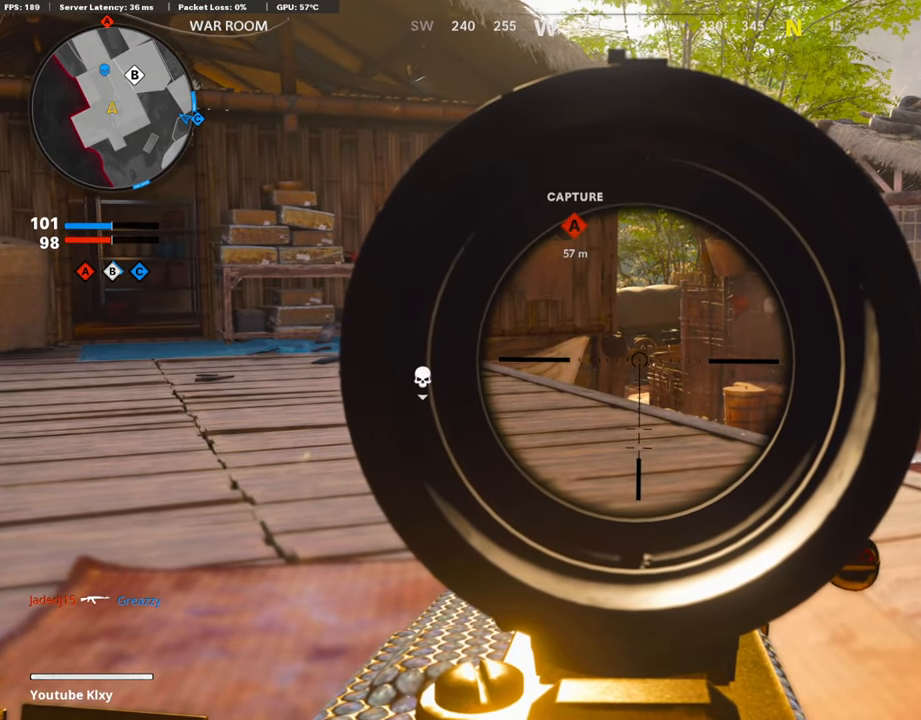
{"buttons": ["L1"], "left_stick": "center", "right_stick": "center", "events": [[369, "left_stick", "center"]]}
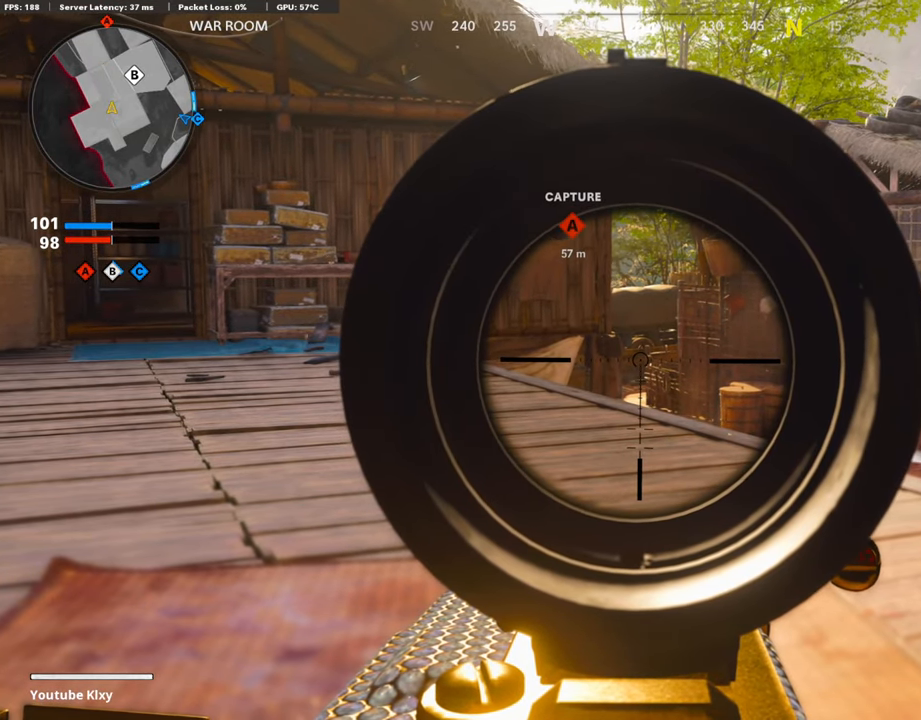
{"buttons": ["L1"], "left_stick": "center", "right_stick": "center", "events": []}
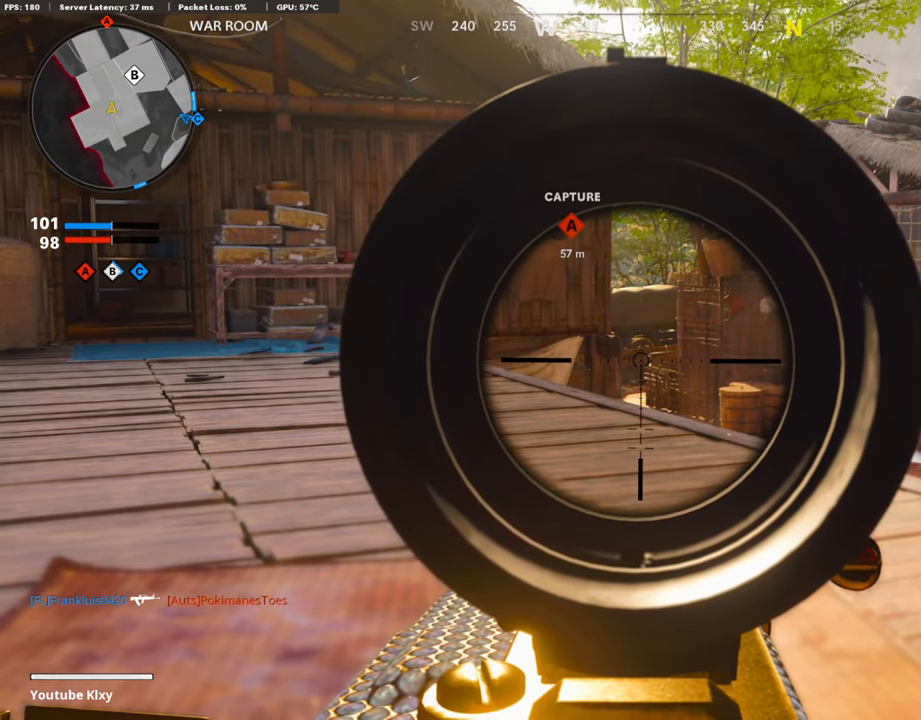
{"buttons": ["L1"], "left_stick": "center", "right_stick": "center", "events": []}
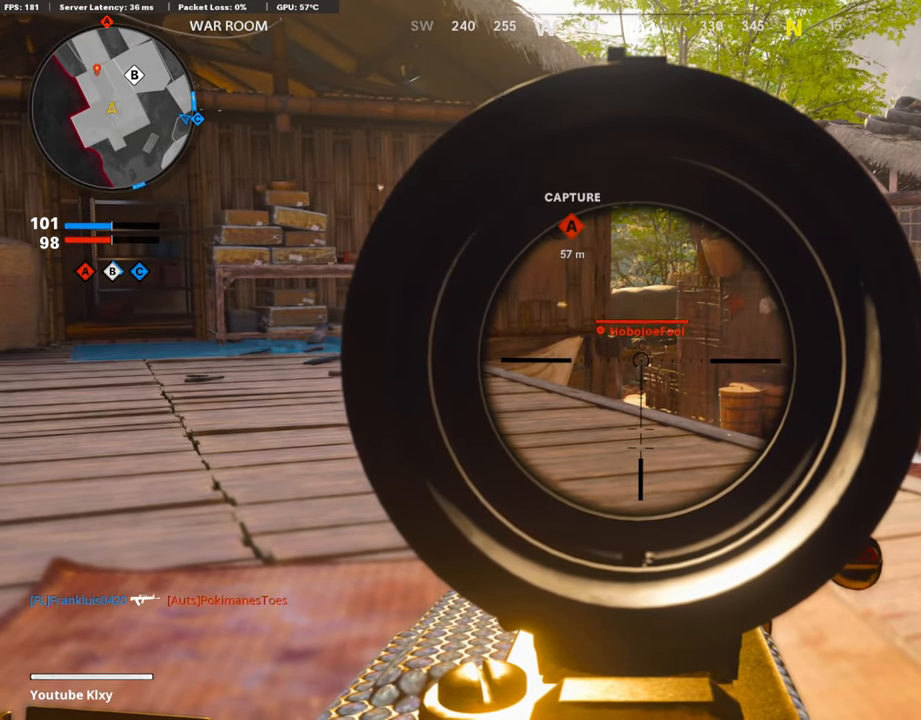
{"buttons": ["L1"], "left_stick": "right", "right_stick": "center", "events": [[235, "left_stick", "right"], [252, "right_stick", "left"], [352, "right_stick", "center"]]}
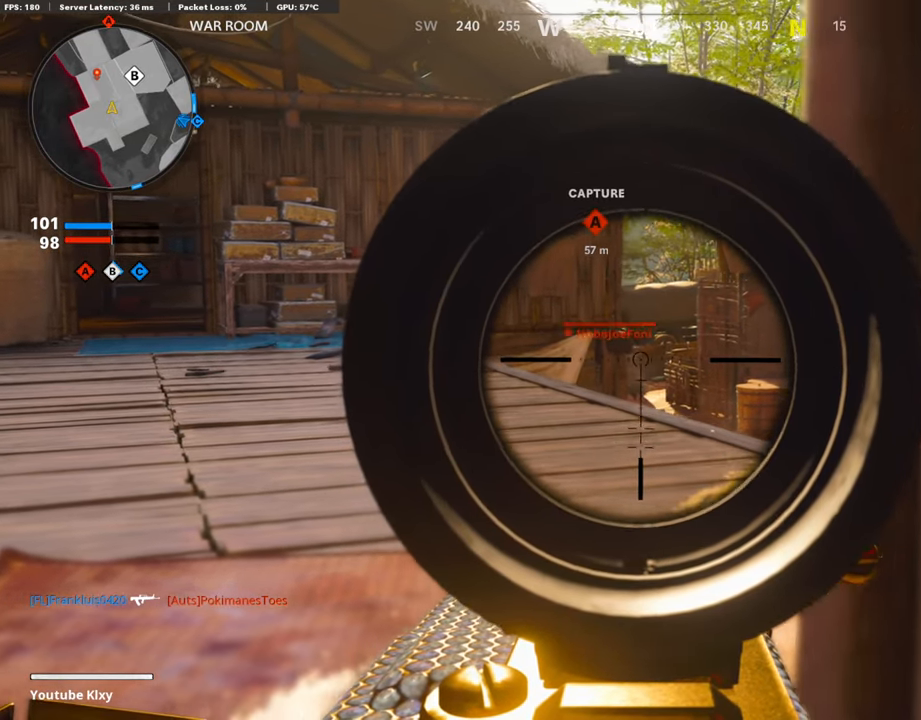
{"buttons": [], "left_stick": "up-left", "right_stick": "right", "events": [[84, "left_stick", "left"], [218, "right_stick", "down"], [252, "left_stick", "up-left"], [369, "right_stick", "right"], [504, "L1", "up"]]}
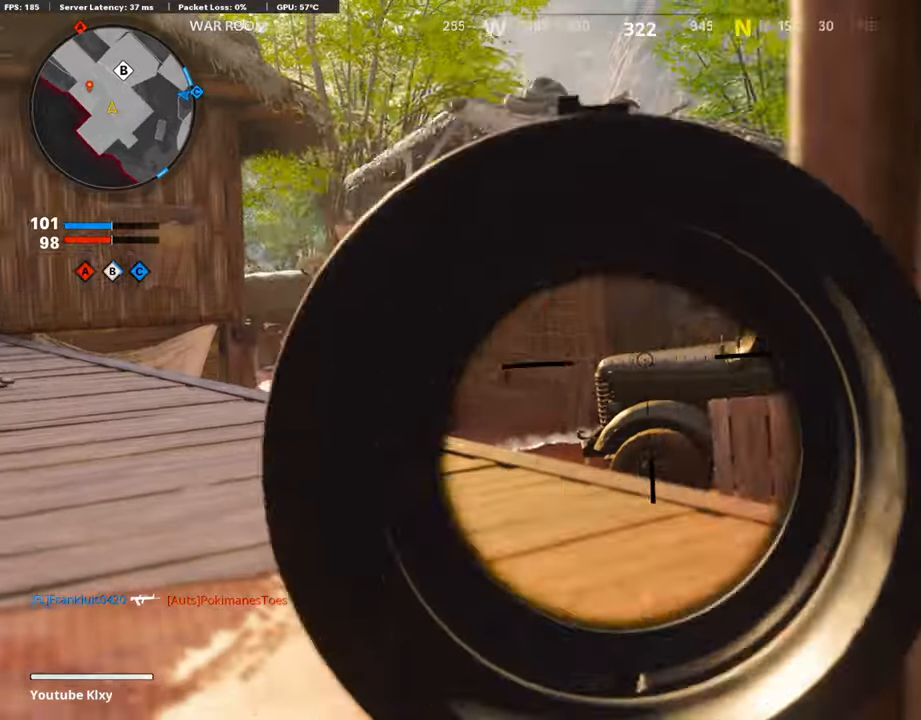
{"buttons": ["L3"], "left_stick": "up-left", "right_stick": "left", "events": [[16, "right_stick", "center"], [251, "TRIANGLE", "down"], [319, "TRIANGLE", "up"], [386, "L3", "down"], [403, "right_stick", "left"]]}
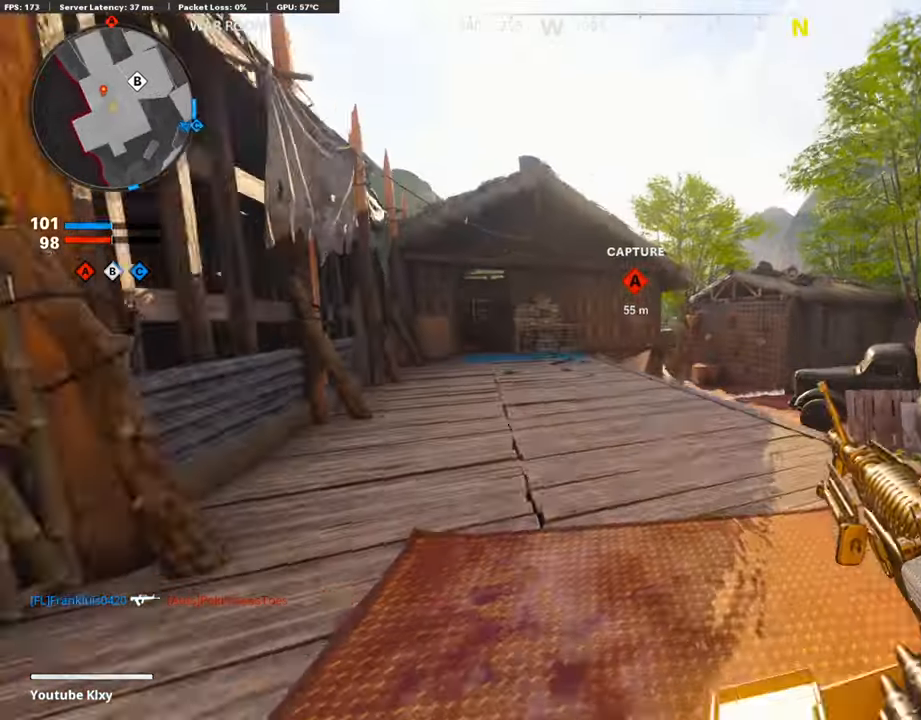
{"buttons": [], "left_stick": "up-left", "right_stick": "center", "events": [[17, "right_stick", "center"], [353, "L3", "up"]]}
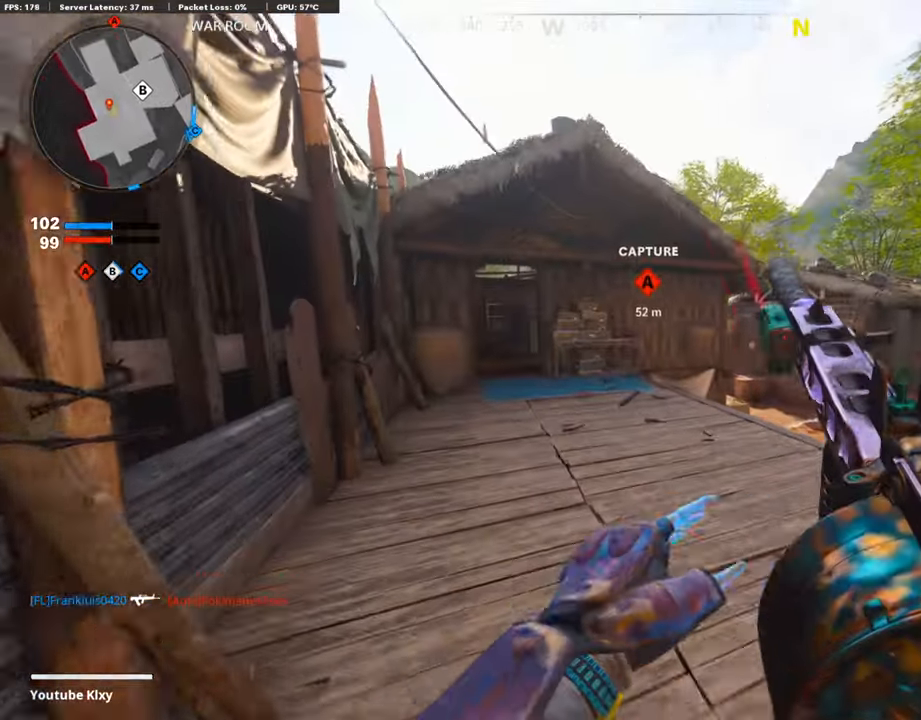
{"buttons": ["R3"], "left_stick": "up-left", "right_stick": "center", "events": [[68, "right_stick", "left"], [202, "right_stick", "center"], [404, "R3", "down"]]}
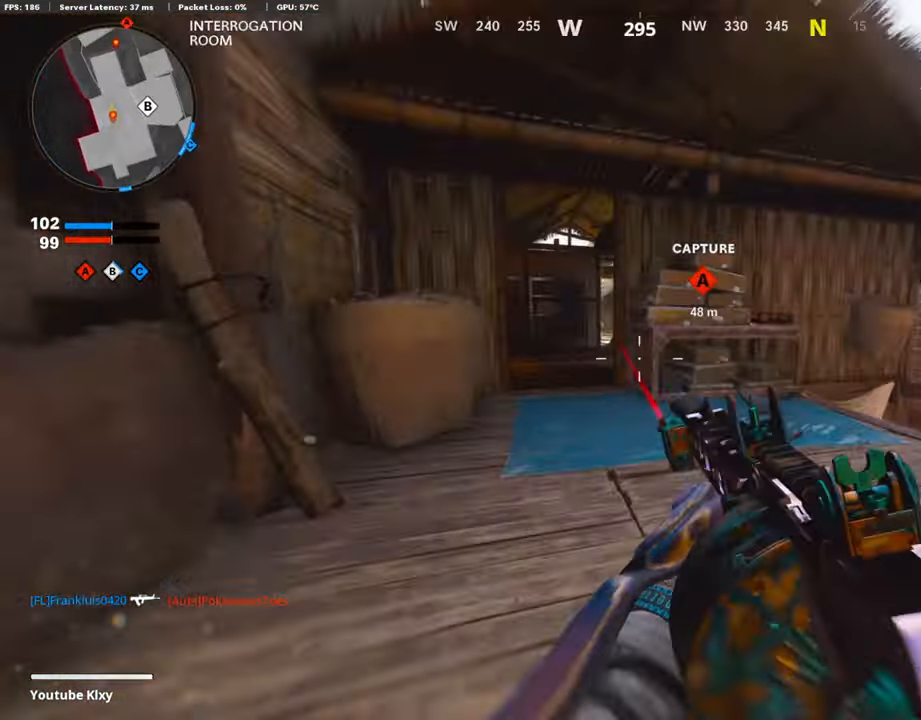
{"buttons": [], "left_stick": "up", "right_stick": "center", "events": [[84, "R3", "up"], [185, "left_stick", "up"]]}
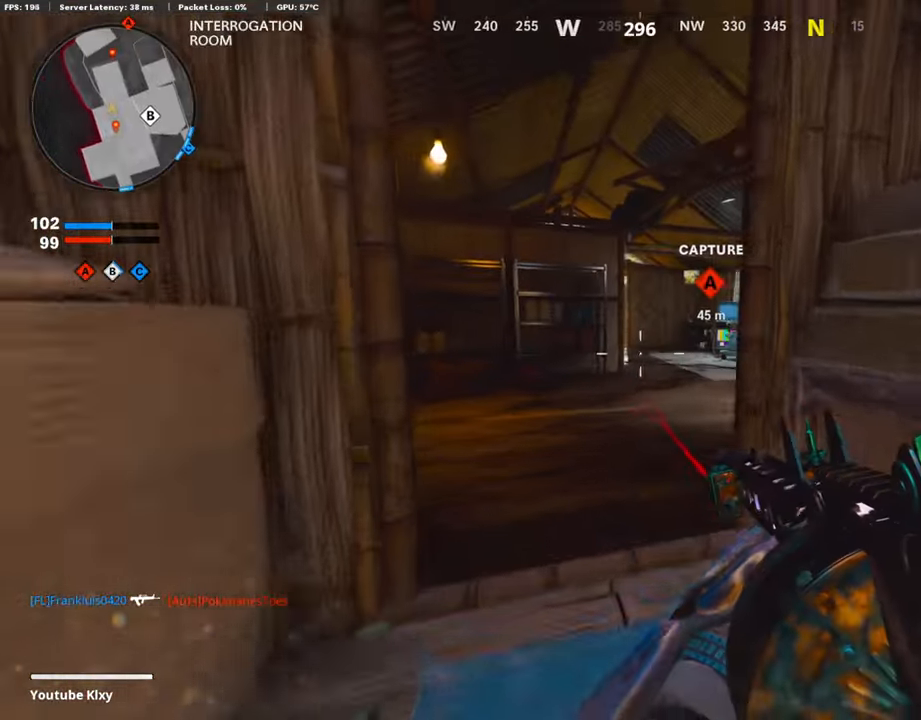
{"buttons": [], "left_stick": "right", "right_stick": "left", "events": [[437, "right_stick", "left"], [470, "left_stick", "right"]]}
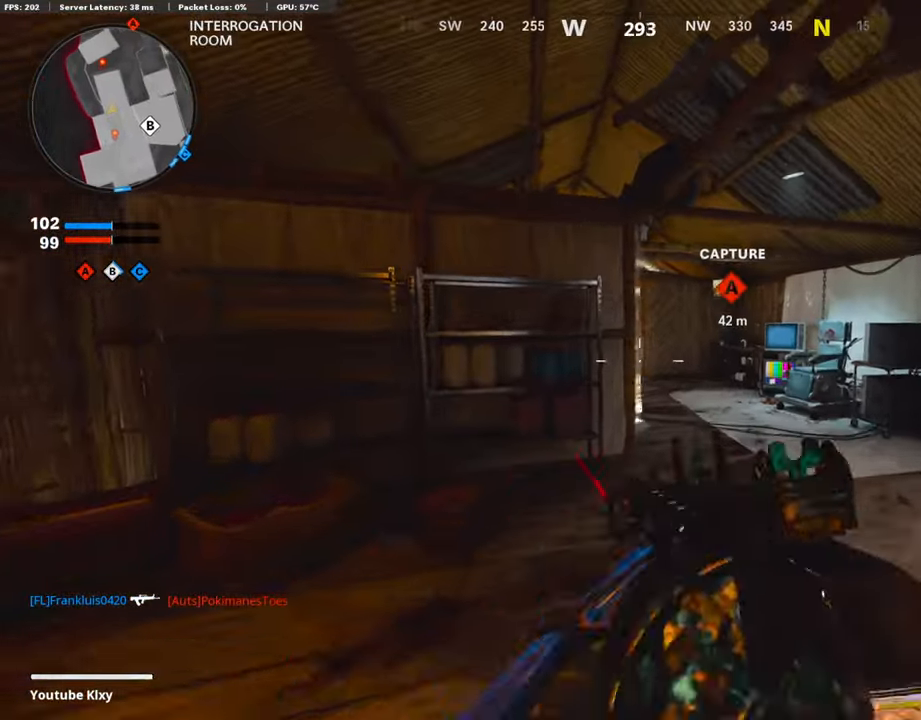
{"buttons": [], "left_stick": "up-right", "right_stick": "left", "events": [[50, "right_stick", "center"], [185, "right_stick", "left"], [487, "left_stick", "up-right"]]}
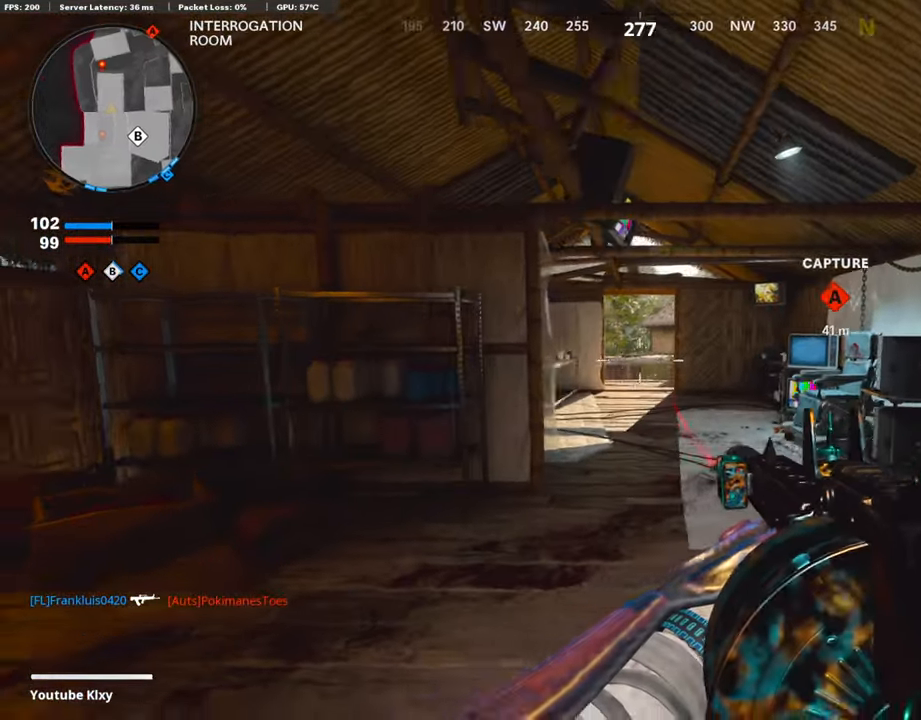
{"buttons": [], "left_stick": "up", "right_stick": "center", "events": [[51, "right_stick", "center"], [319, "left_stick", "up"], [386, "TRIANGLE", "down"], [437, "TRIANGLE", "up"]]}
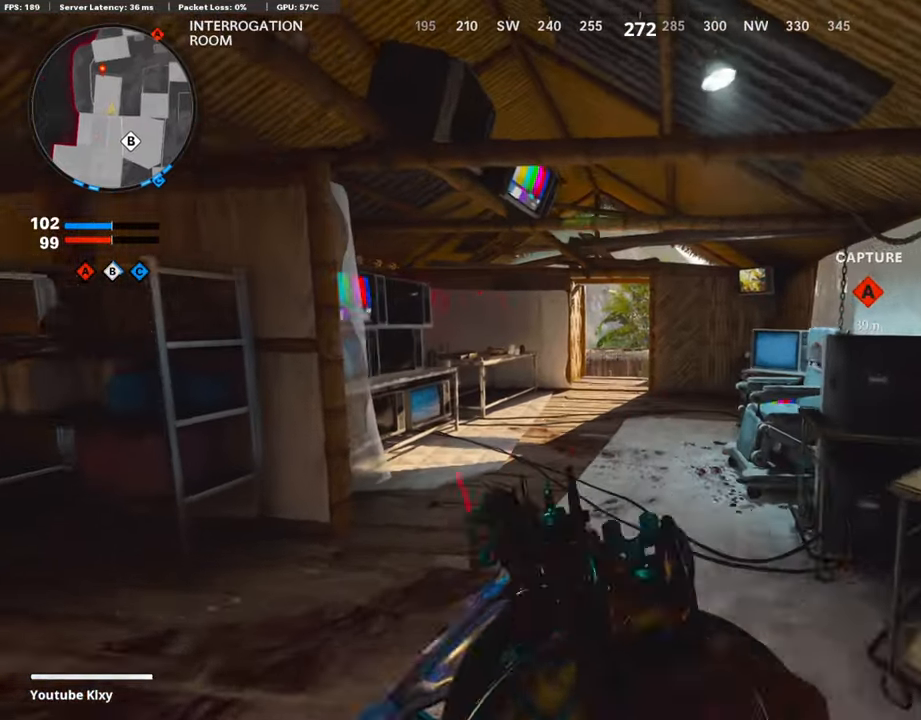
{"buttons": [], "left_stick": "up", "right_stick": "center", "events": [[353, "TRIANGLE", "down"], [437, "TRIANGLE", "up"]]}
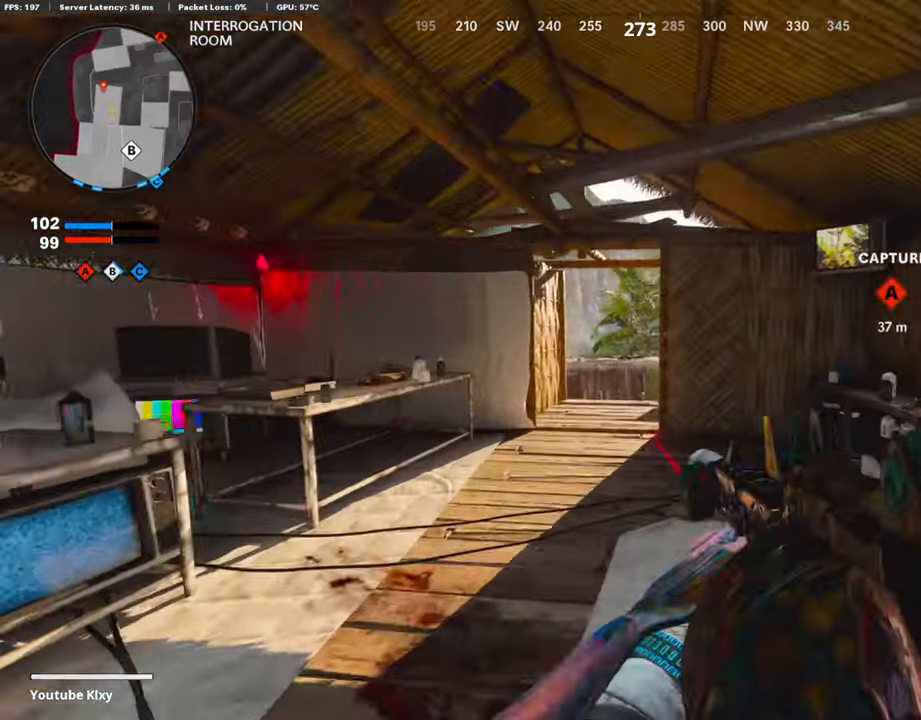
{"buttons": [], "left_stick": "up", "right_stick": "down", "events": [[201, "right_stick", "down"]]}
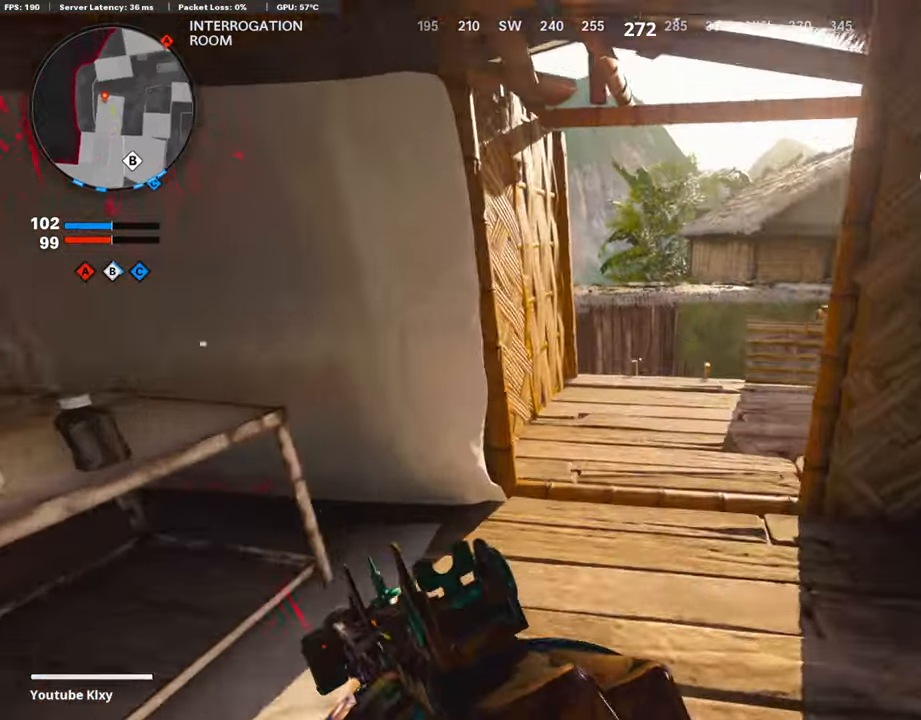
{"buttons": [], "left_stick": "center", "right_stick": "down", "events": [[319, "right_stick", "down-right"], [386, "left_stick", "center"], [437, "right_stick", "down"]]}